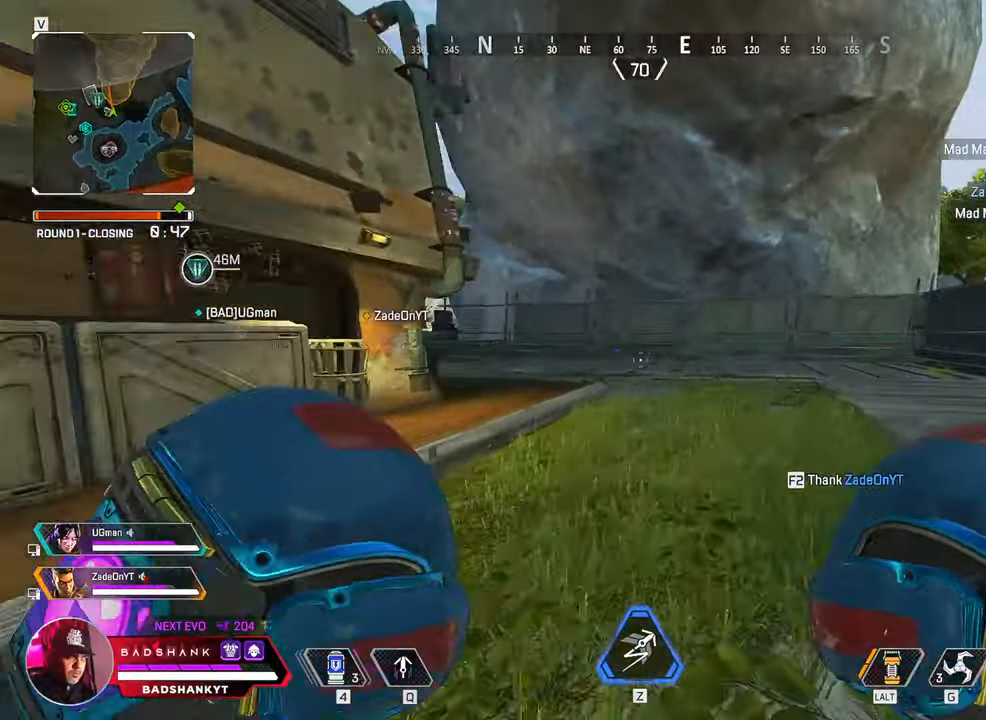
Gameplay with keyboard and mouse; each line is a JSON object with the keys and mouse buttons held at the frame after it. "events" lists presses ("down") and releases ("up") of "1", "2", "3", "4", "5", "a", "alt", "b", "c", "ctrl", "d", "e", "f", "g", "q", "r", "s", "shift", "space", "t", "tab", "tilde", "v", "w", "x", "z", "mouse_left", "mouse_wheel", "mouse_right", "mouse_mb4" and "mouse_mb5" between this image and that frame as [ms after this image, input, new state], when the widget could be followed in between. "mouse_left", "mouse_wheel", "mouse_right", "mouse_mb4", "mouse_mb5" = the "left", "wheel", "right", "mb4", "mb5" buttons of the "mouse" list. No other keys are recorded. "wheel" means that the mouse wheel is clicked or scrolled. Mouse movement is not recorded.
{"keys": ["a", "w"], "mouse": [], "events": [[200, "d", "up"], [200, "space", "down"], [333, "space", "up"], [367, "a", "down"]]}
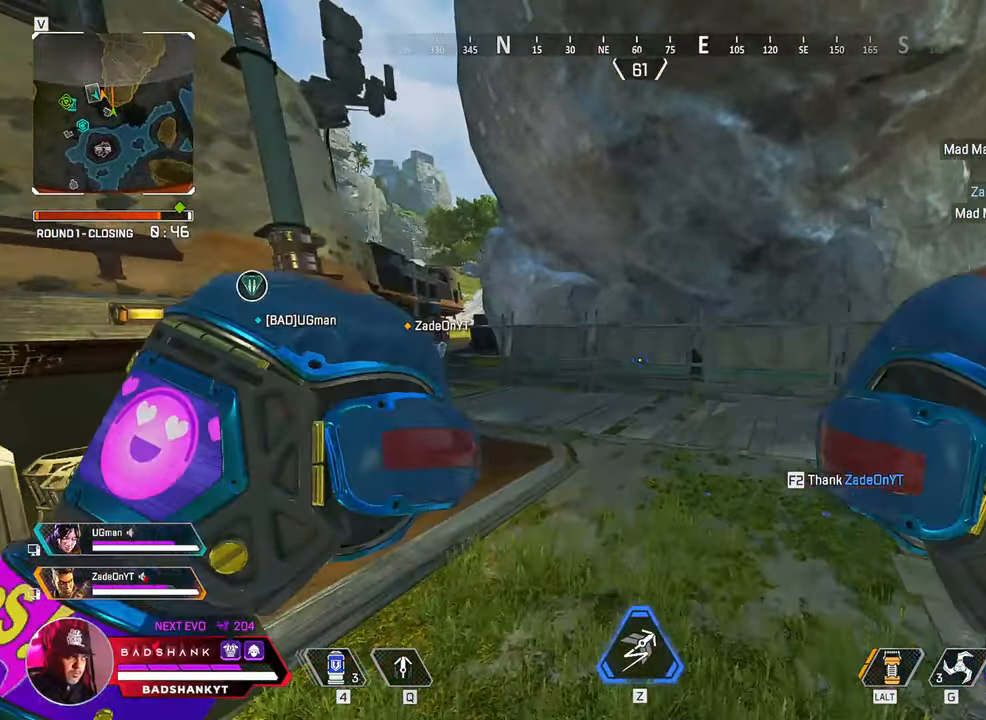
{"keys": ["w"], "mouse": [], "events": [[250, "a", "up"]]}
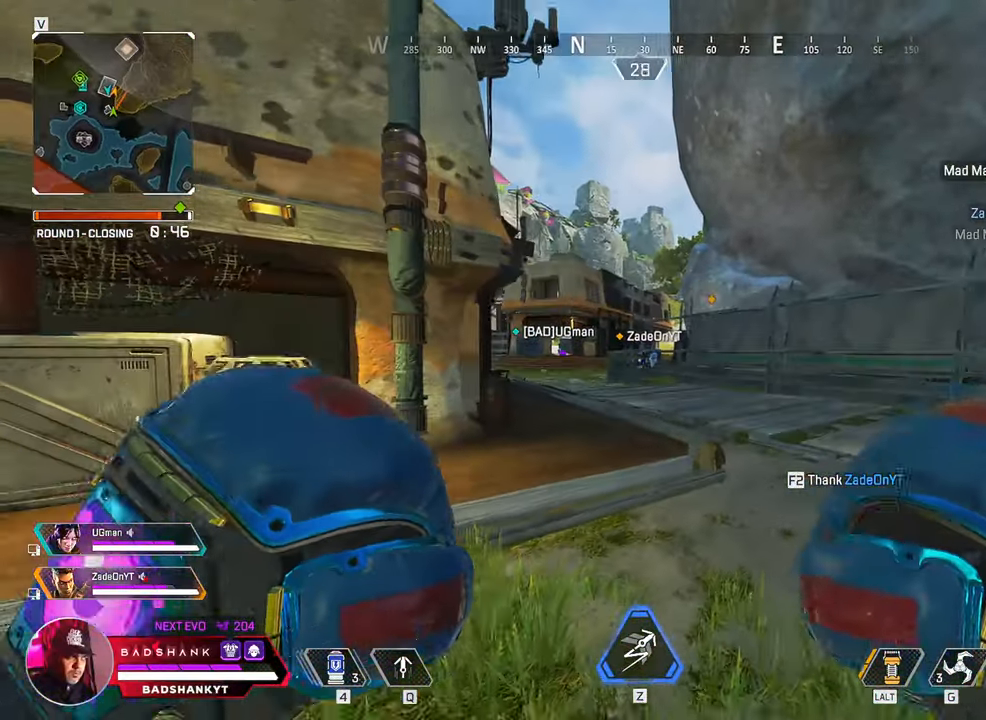
{"keys": ["w"], "mouse": [], "events": []}
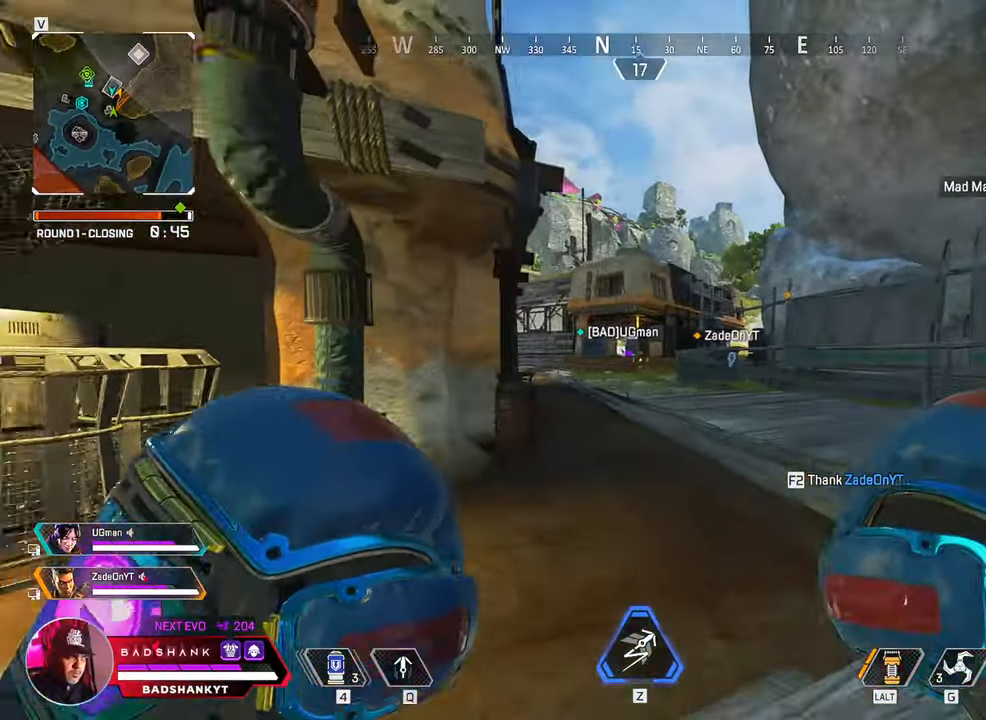
{"keys": ["ctrl", "w"], "mouse": [], "events": [[483, "ctrl", "down"]]}
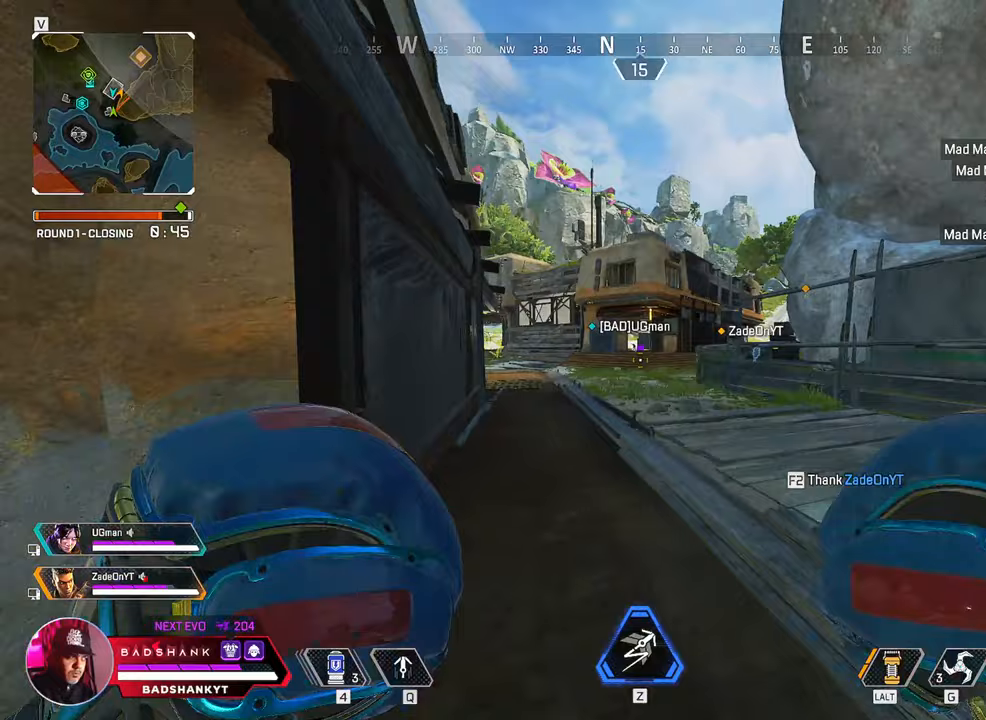
{"keys": ["w"], "mouse": [], "events": [[250, "space", "down"], [450, "ctrl", "up"], [450, "space", "up"]]}
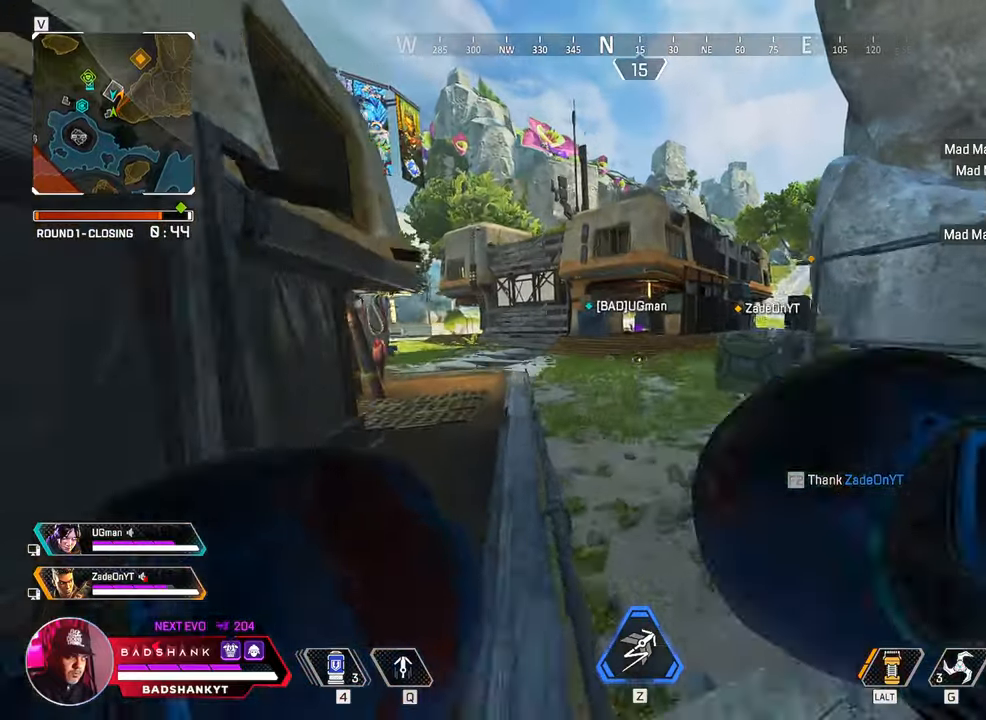
{"keys": ["w"], "mouse": [], "events": []}
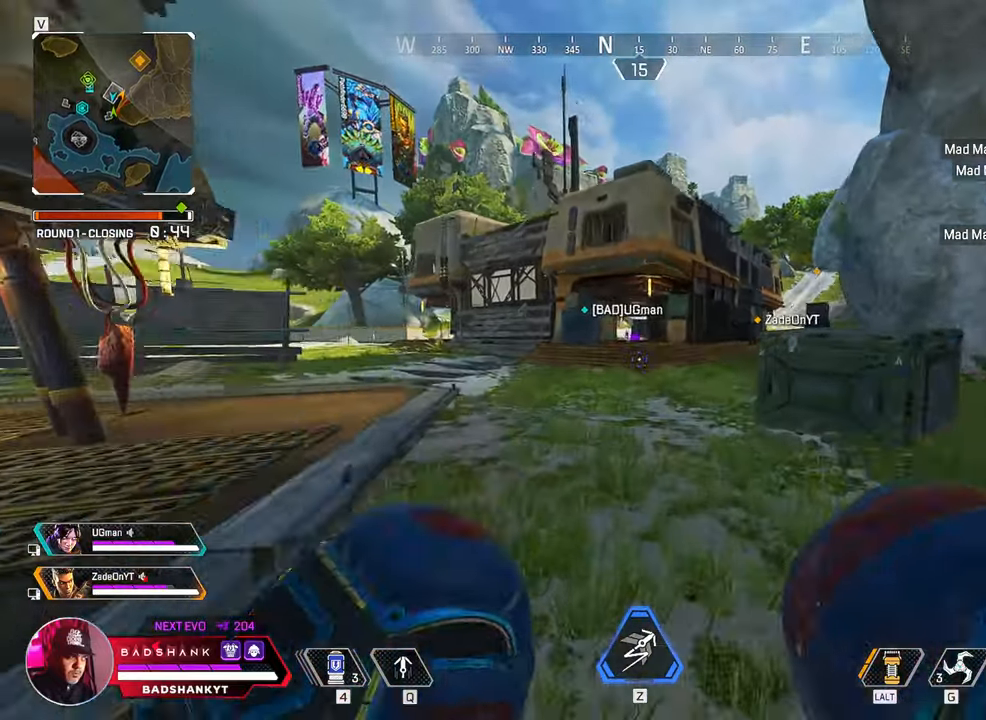
{"keys": ["w"], "mouse": [], "events": [[50, "space", "down"], [200, "space", "up"]]}
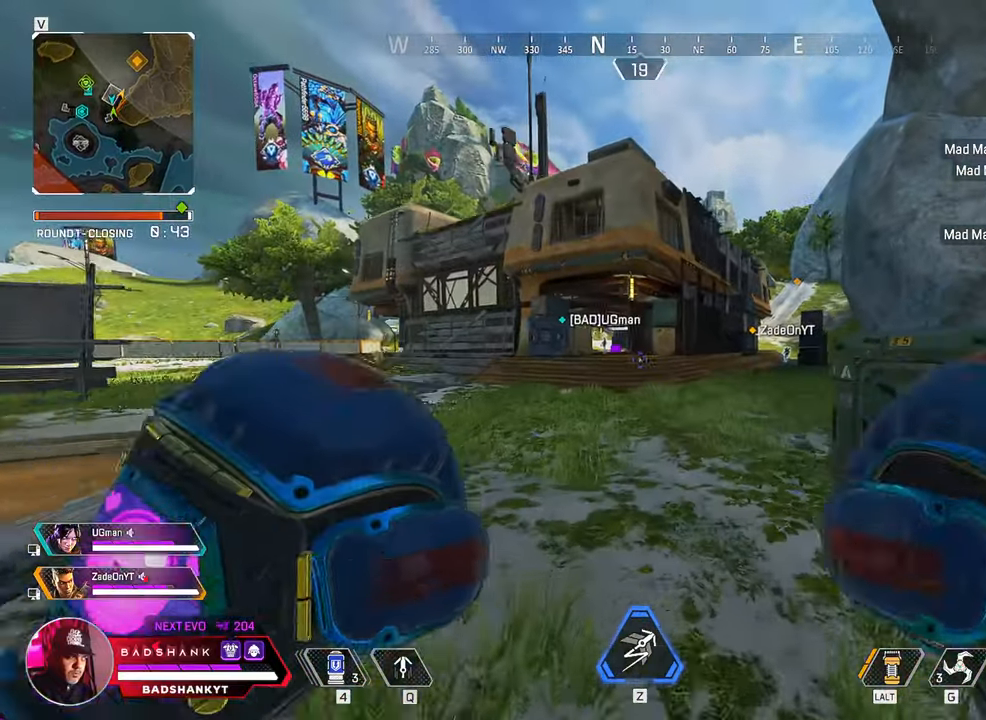
{"keys": ["w"], "mouse": [], "events": []}
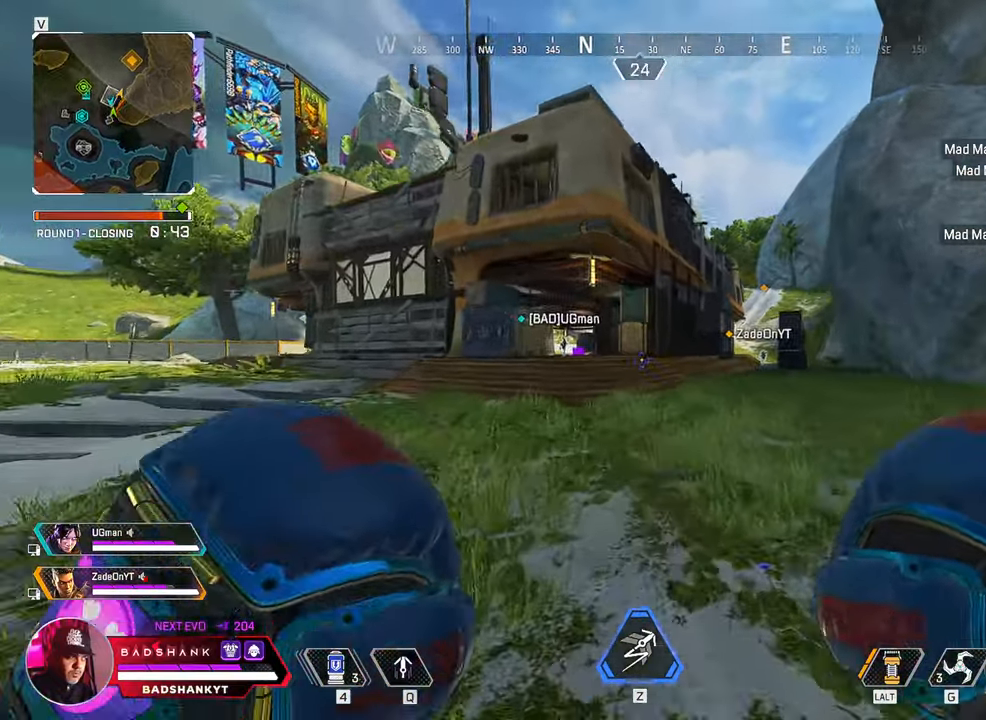
{"keys": ["w"], "mouse": [], "events": []}
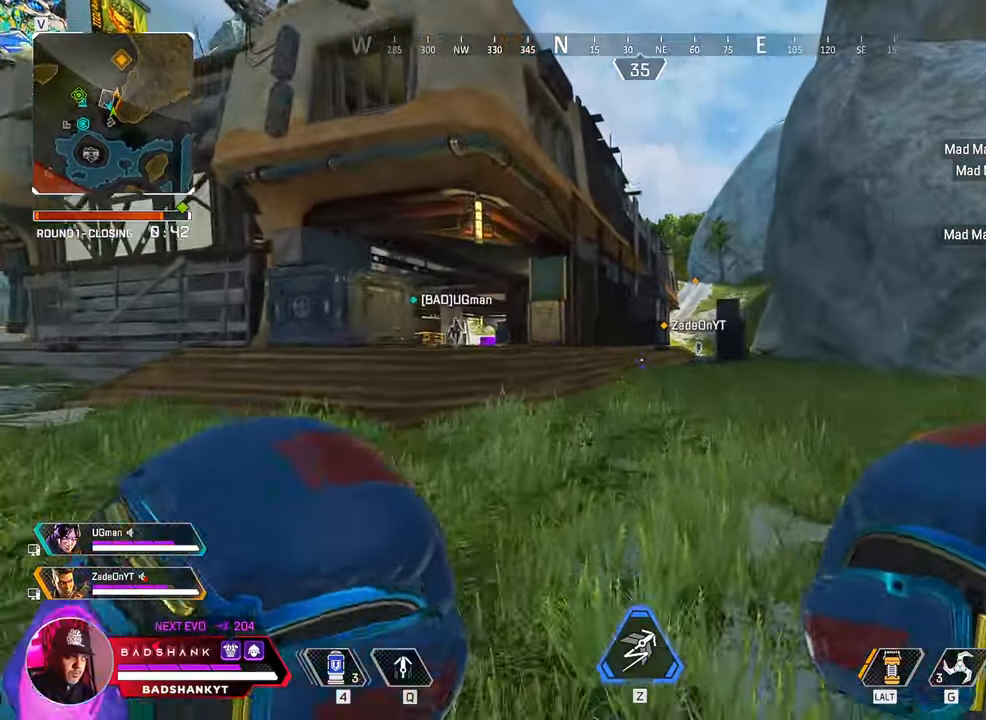
{"keys": ["w"], "mouse": [], "events": []}
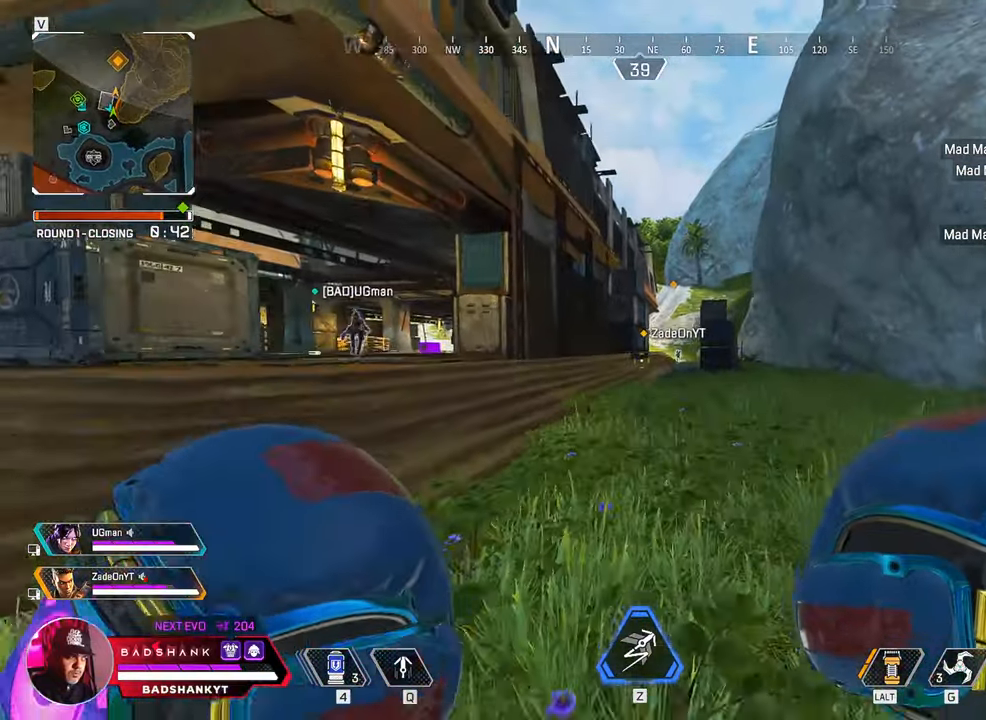
{"keys": ["w"], "mouse": [], "events": []}
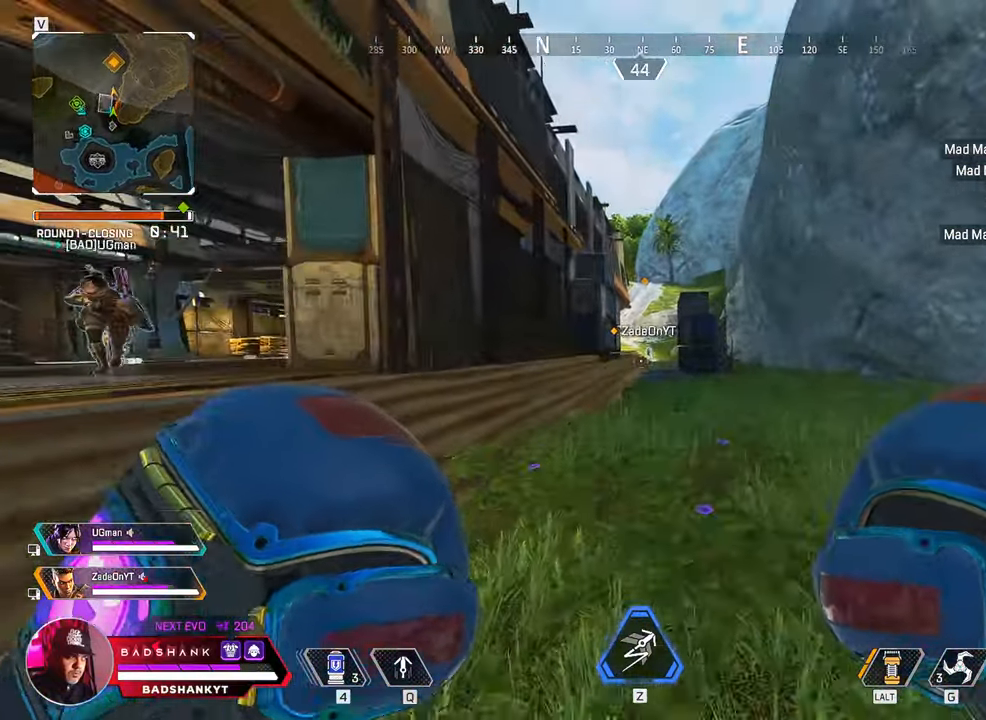
{"keys": ["ctrl", "space", "w"], "mouse": [], "events": [[183, "ctrl", "down"], [450, "space", "down"]]}
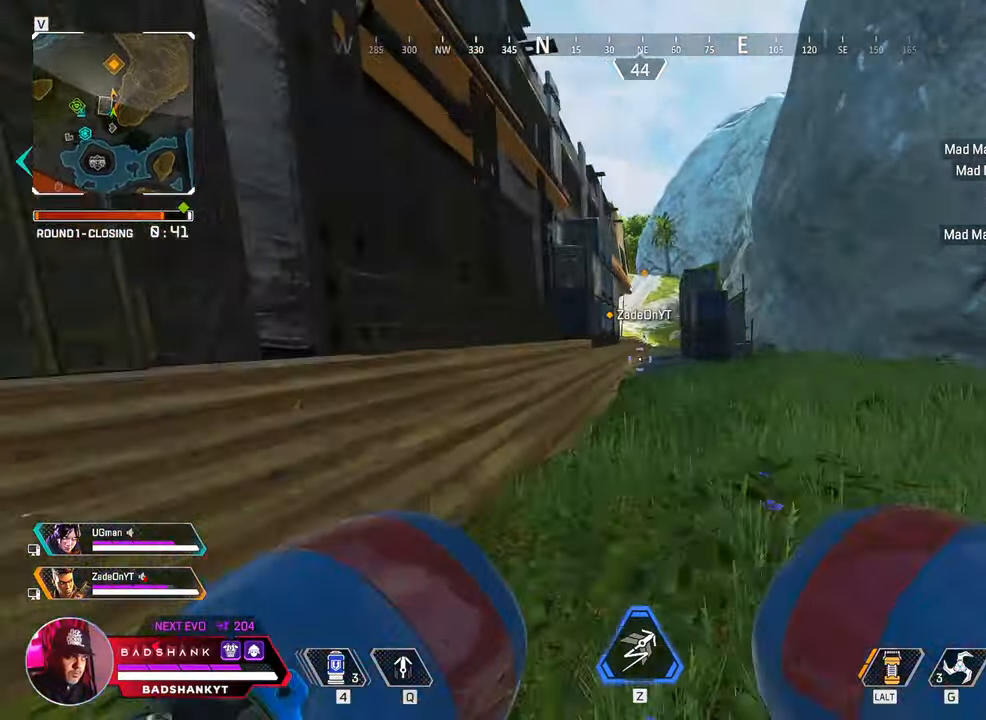
{"keys": ["w"], "mouse": [], "events": [[100, "ctrl", "up"], [100, "space", "up"]]}
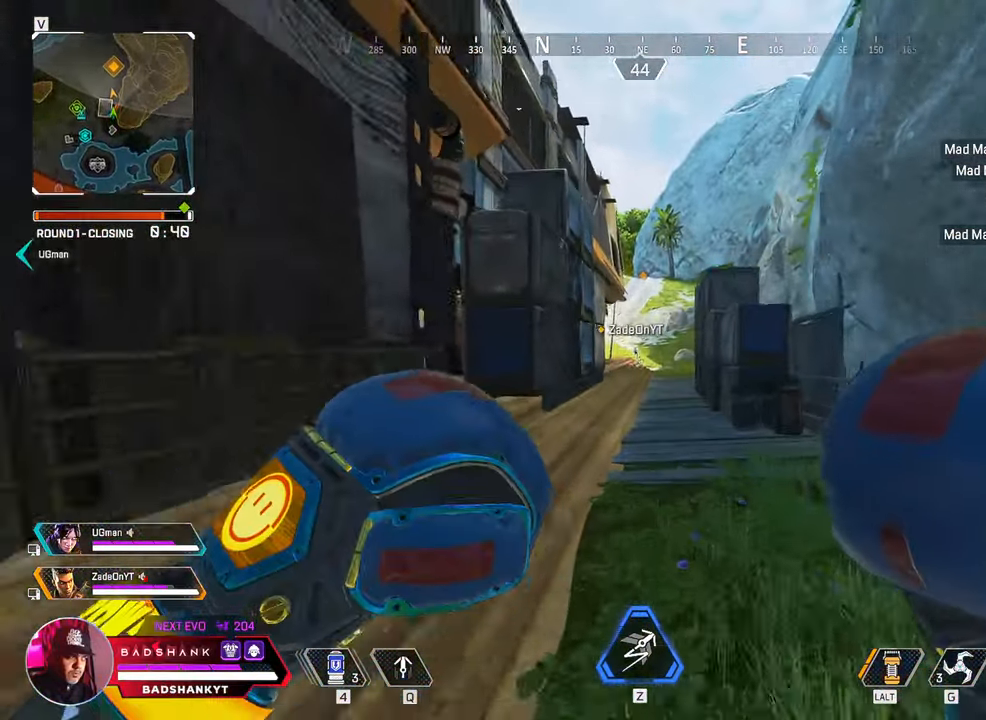
{"keys": ["w"], "mouse": [], "events": []}
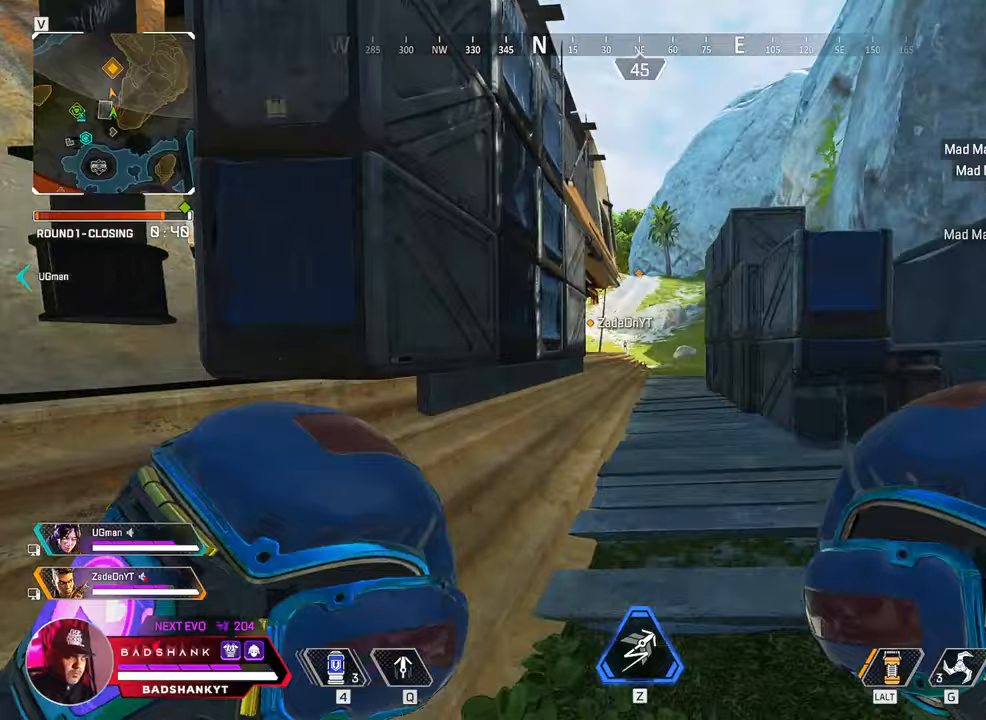
{"keys": ["w"], "mouse": [], "events": []}
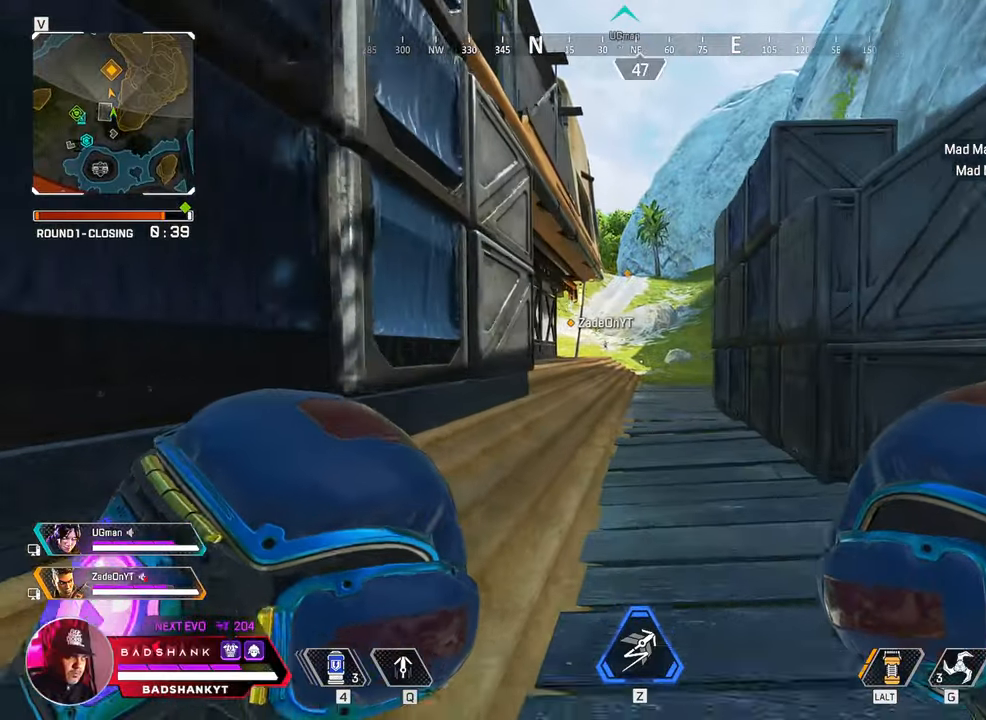
{"keys": ["w"], "mouse": [], "events": [[233, "d", "down"], [433, "d", "up"]]}
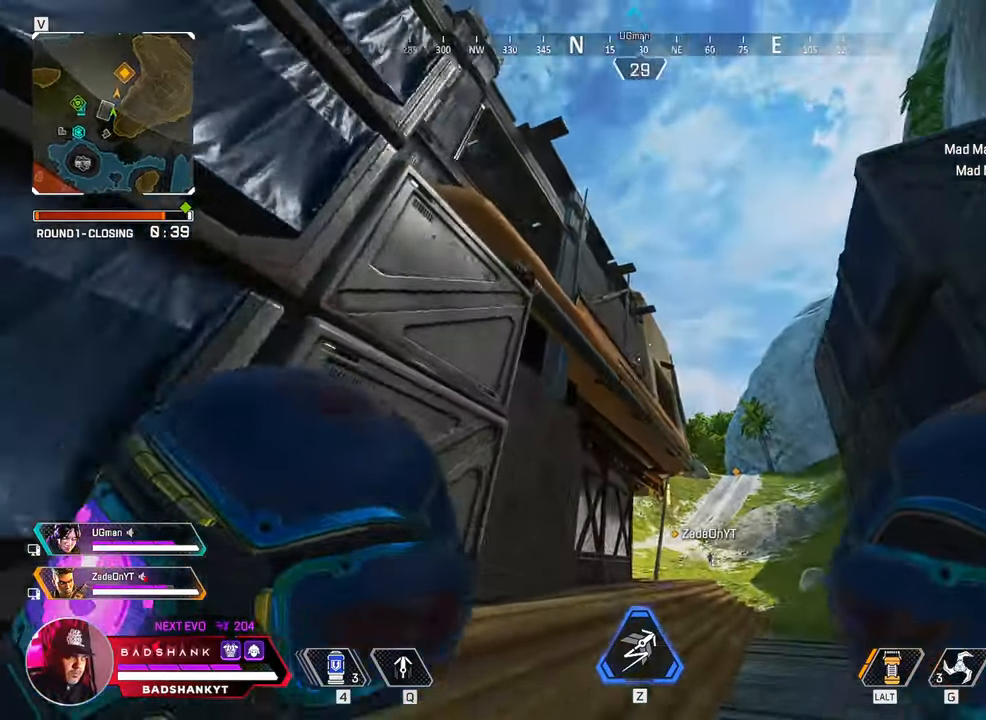
{"keys": ["d", "w"], "mouse": [], "events": [[267, "d", "down"]]}
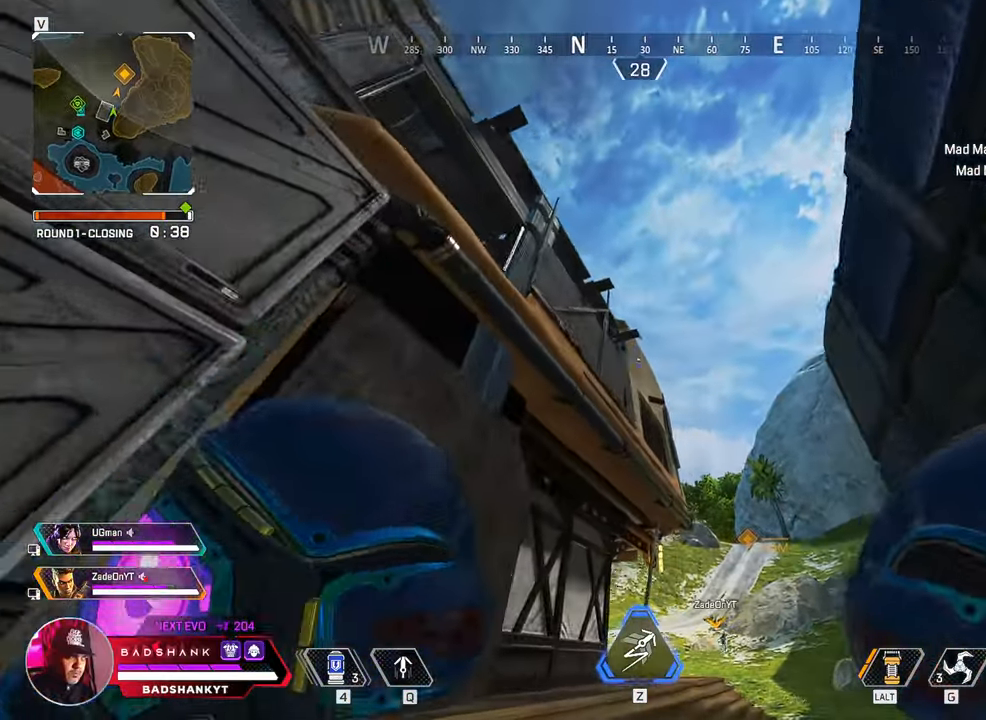
{"keys": ["d", "q", "space", "w"], "mouse": [], "events": [[33, "d", "up"], [33, "q", "down"], [417, "space", "down"], [500, "d", "down"]]}
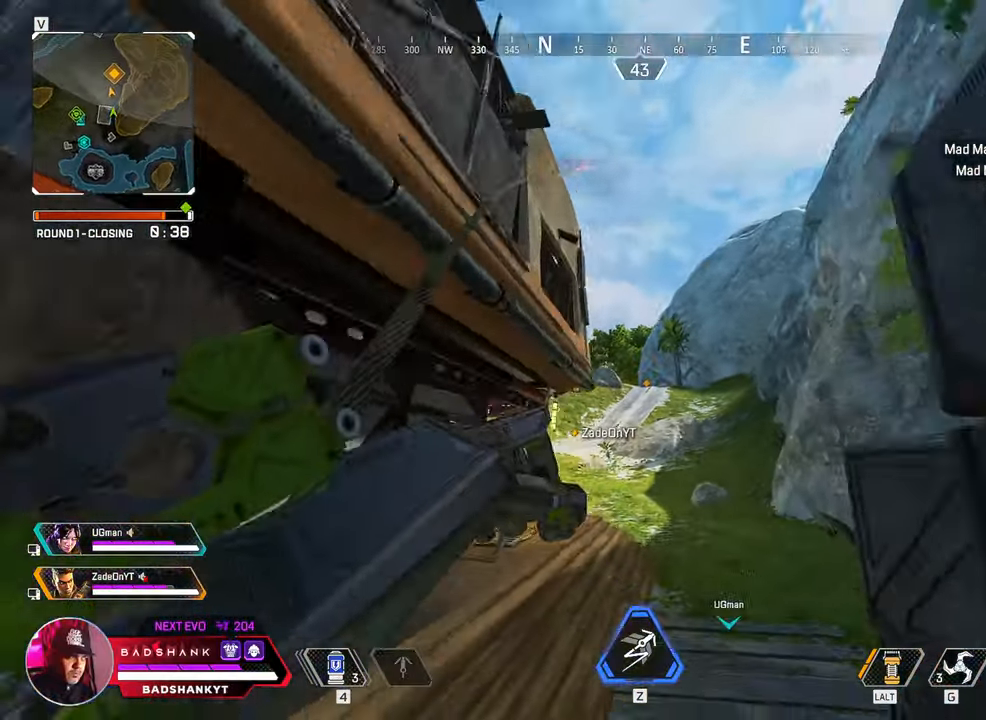
{"keys": ["d", "q", "space", "w"], "mouse": [], "events": []}
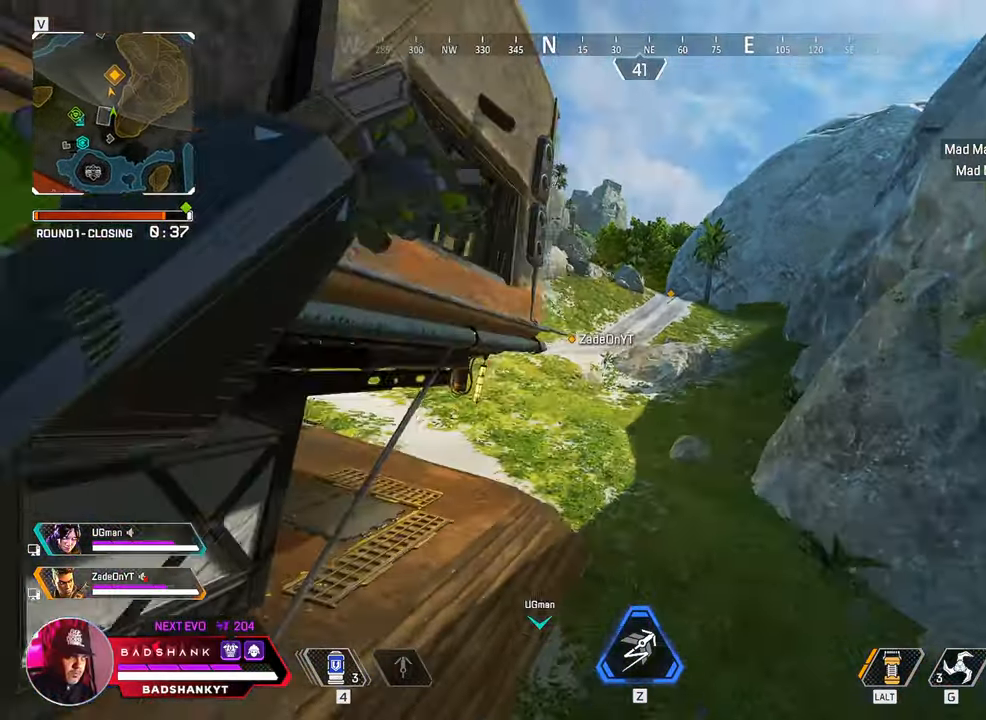
{"keys": ["d", "q", "space", "w"], "mouse": [], "events": []}
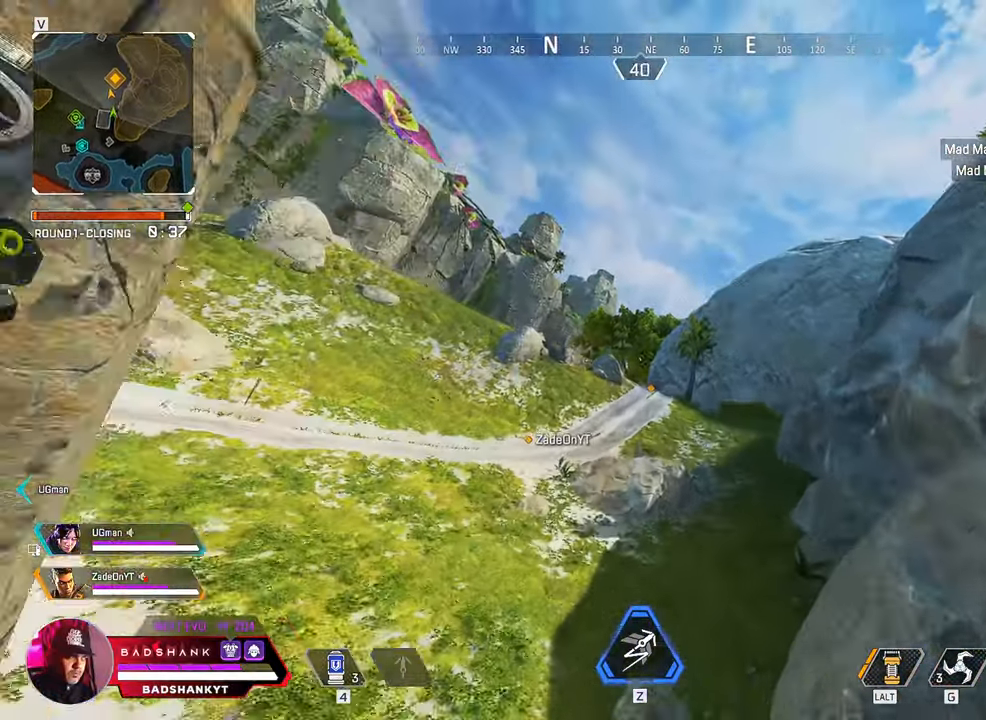
{"keys": ["d", "w"], "mouse": [], "events": [[83, "q", "up"], [183, "space", "up"]]}
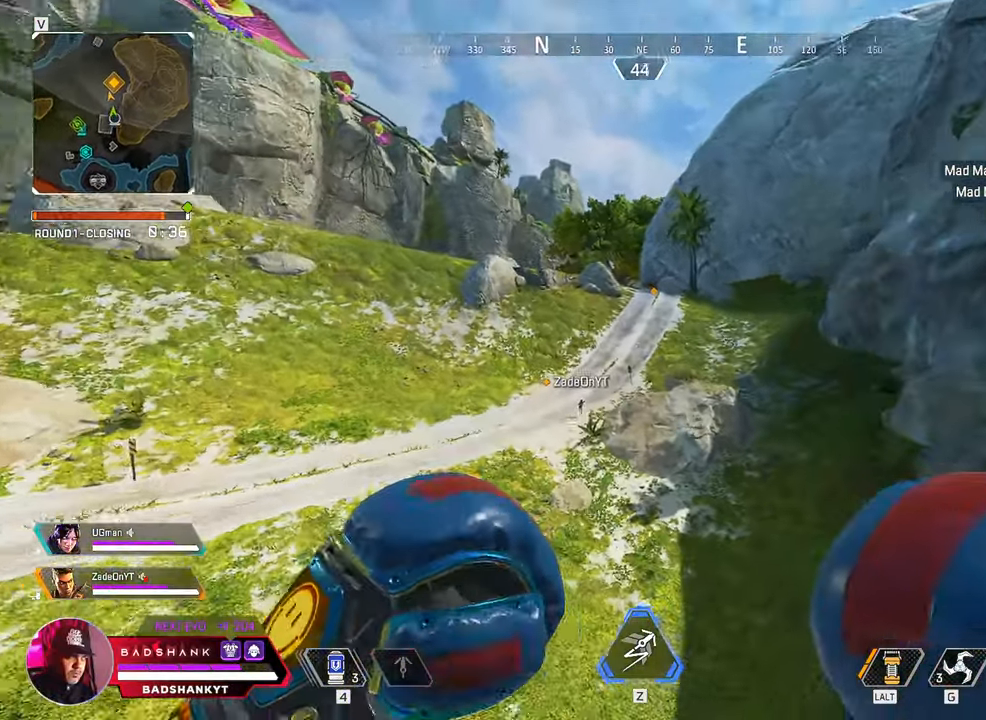
{"keys": ["w"], "mouse": []}
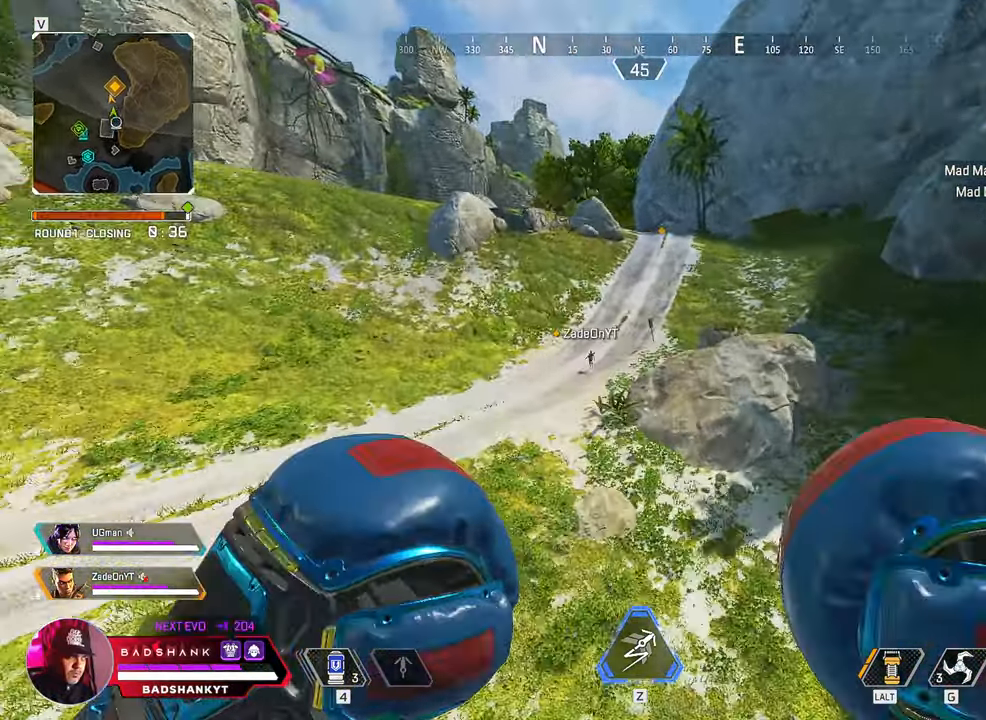
{"keys": ["w"], "mouse": [], "events": [[67, "2", "down"], [250, "2", "up"]]}
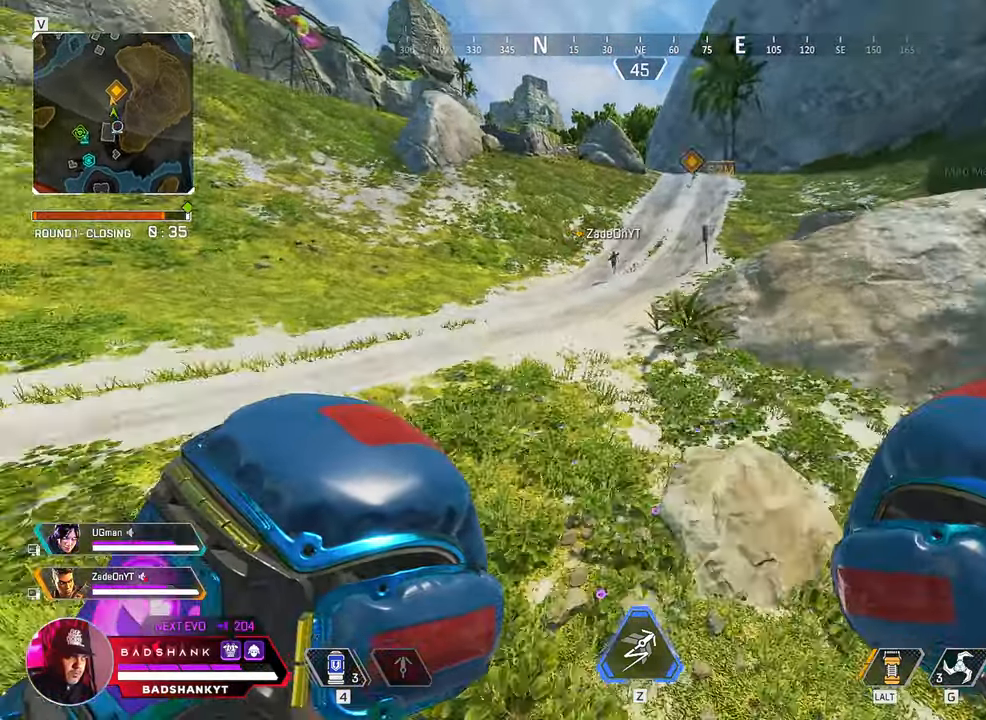
{"keys": ["w"], "mouse": [], "events": [[17, "1", "down"], [100, "1", "up"], [233, "space", "down"], [317, "space", "up"]]}
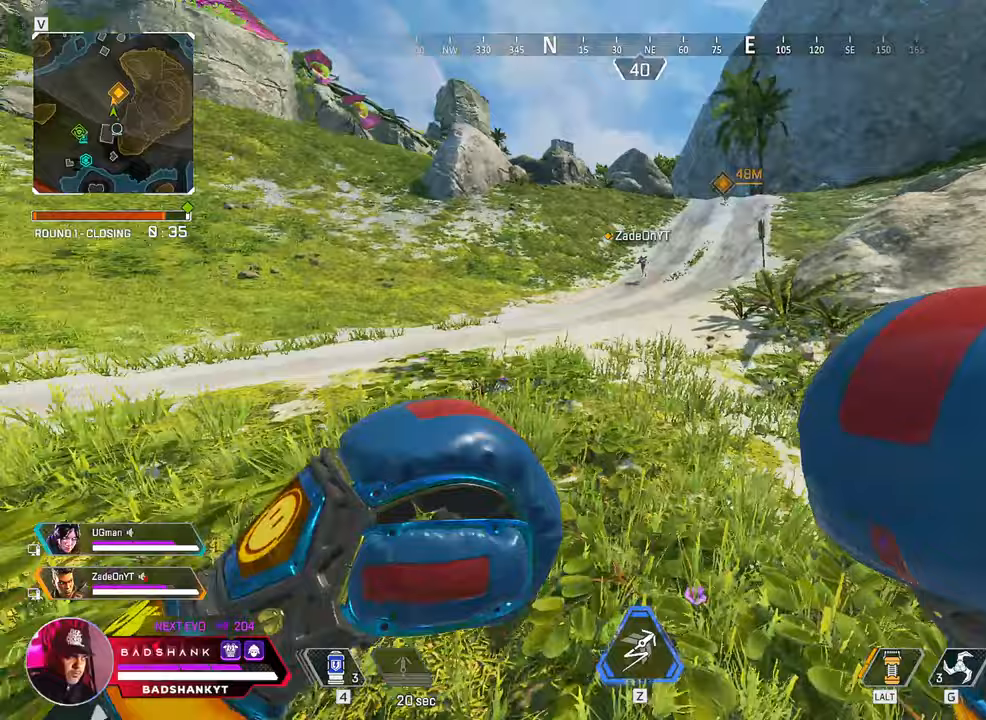
{"keys": ["w"], "mouse": [], "events": []}
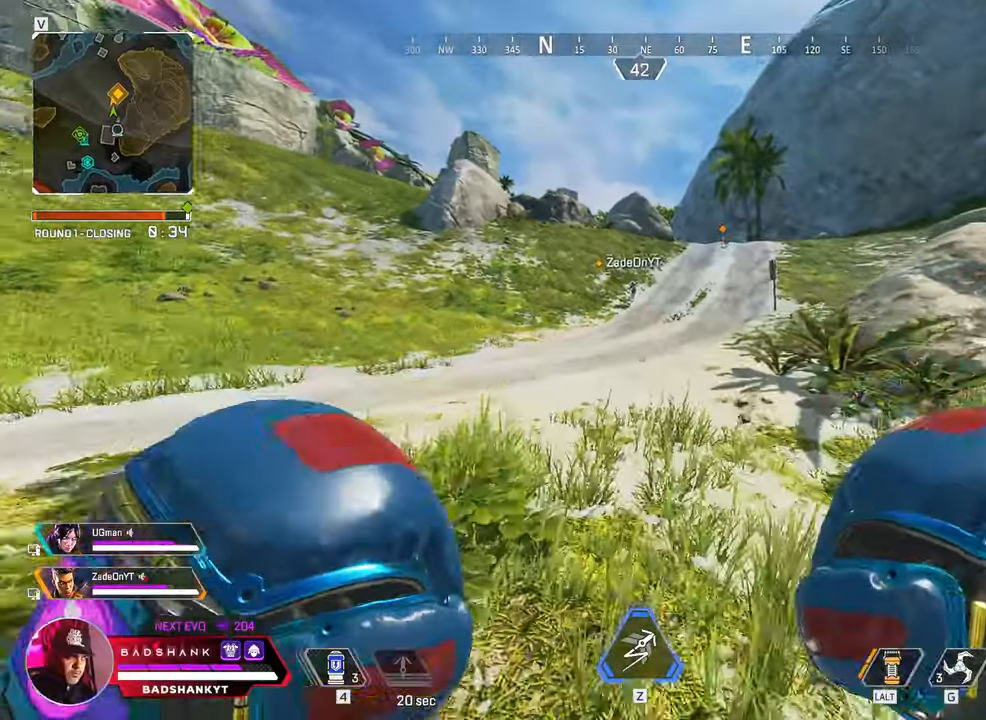
{"keys": ["w"], "mouse": [], "events": []}